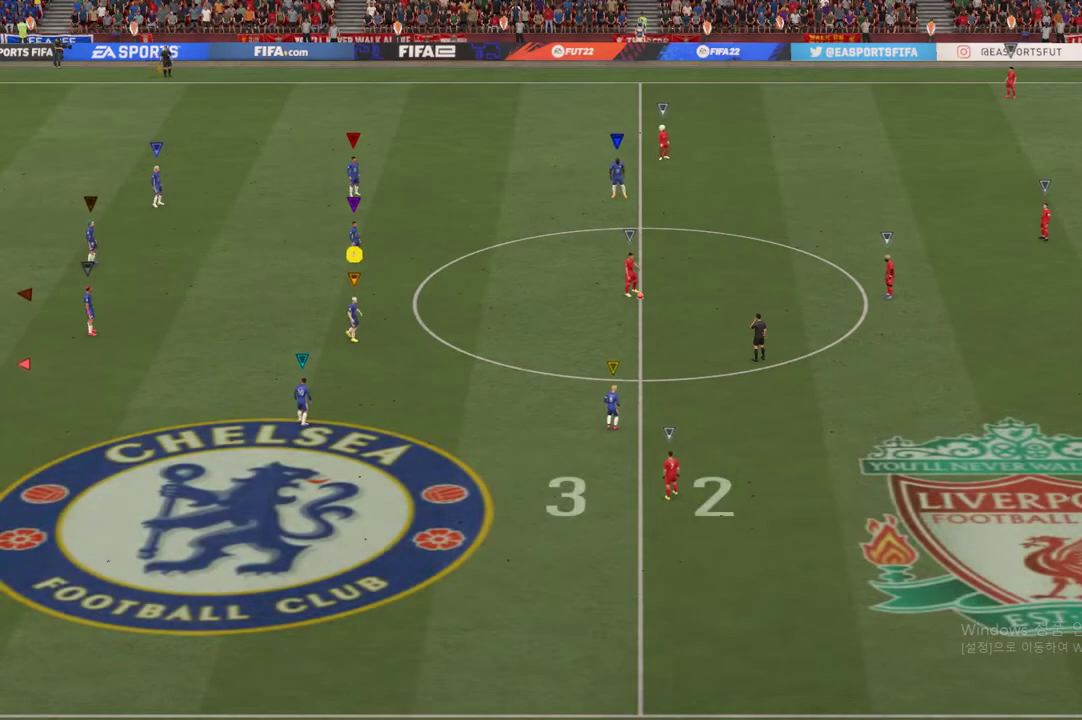
Gameplay with a controller (Xbox layout); each line is a JSON object with the inputs held at the frame after it. "events" lists button and stick changes between this image and that frame as [ms after this image, input, new state], when the widget could be followed in between. Not read: L3 R3.
{"buttons": [], "left_stick": "right", "right_stick": "center", "events": []}
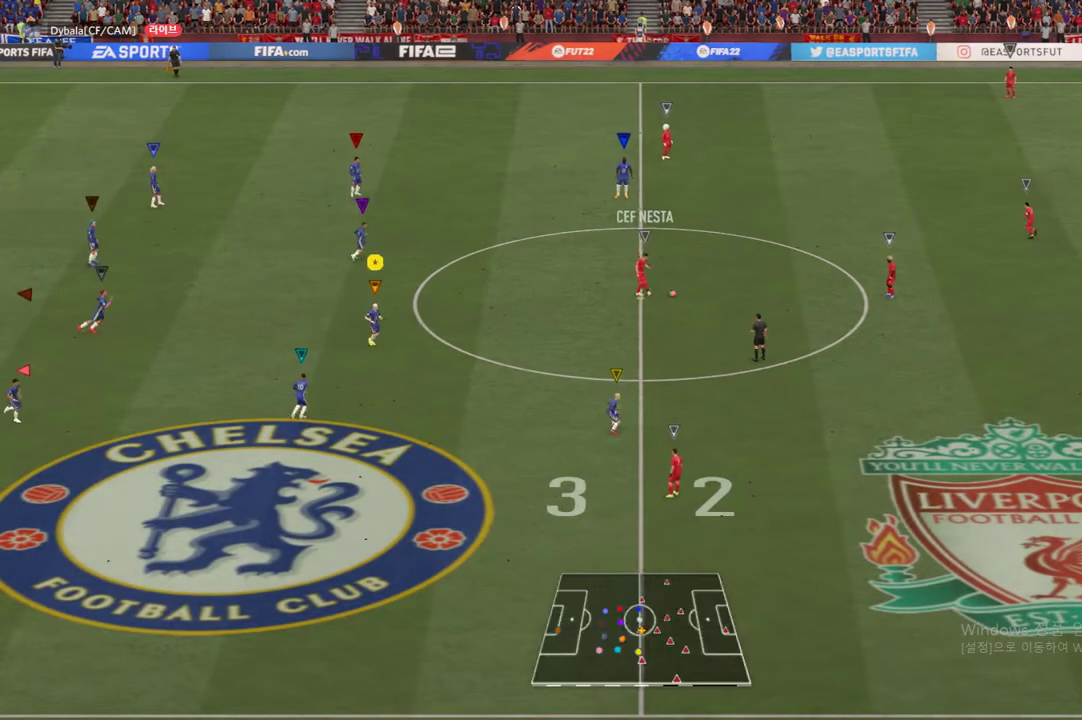
{"buttons": [], "left_stick": "right", "right_stick": "center", "events": []}
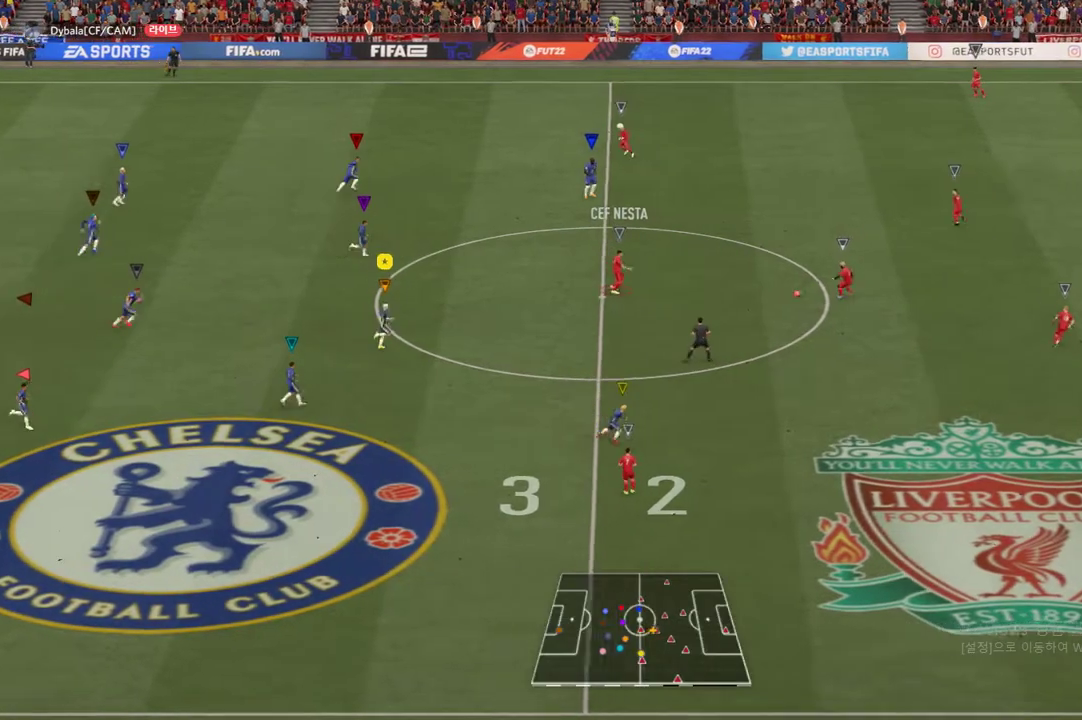
{"buttons": [], "left_stick": "up-right", "right_stick": "center", "events": [[116, "left_stick", "up-right"]]}
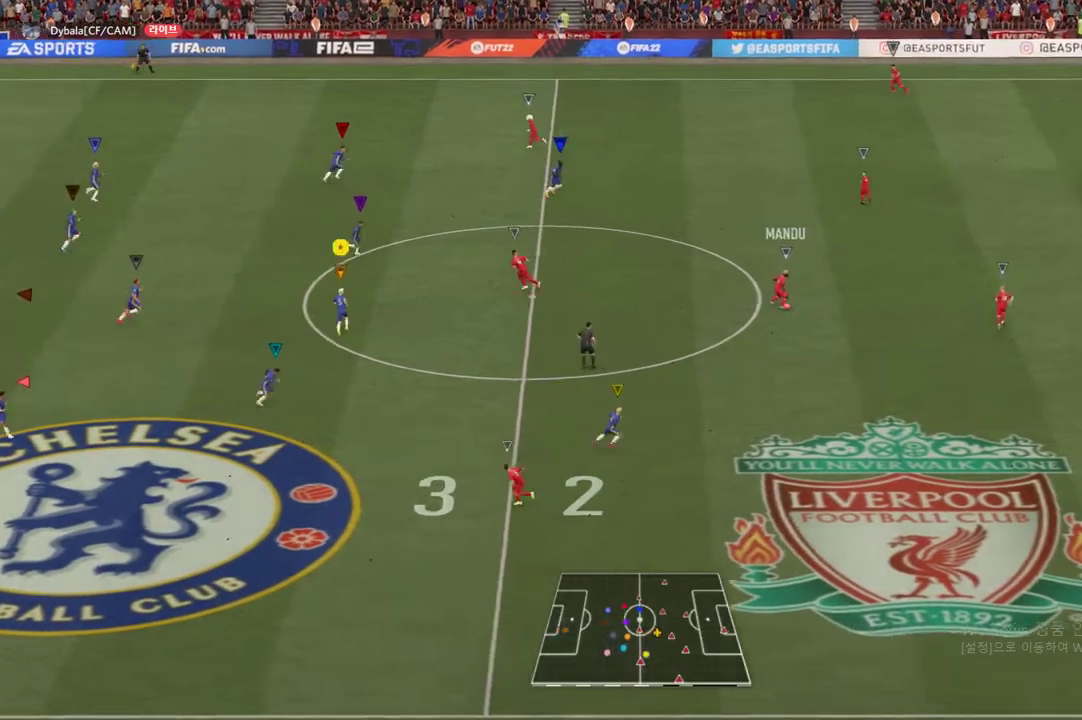
{"buttons": ["L2"], "left_stick": "right", "right_stick": "center", "events": [[300, "left_stick", "up"], [450, "L2", "down"], [500, "left_stick", "right"]]}
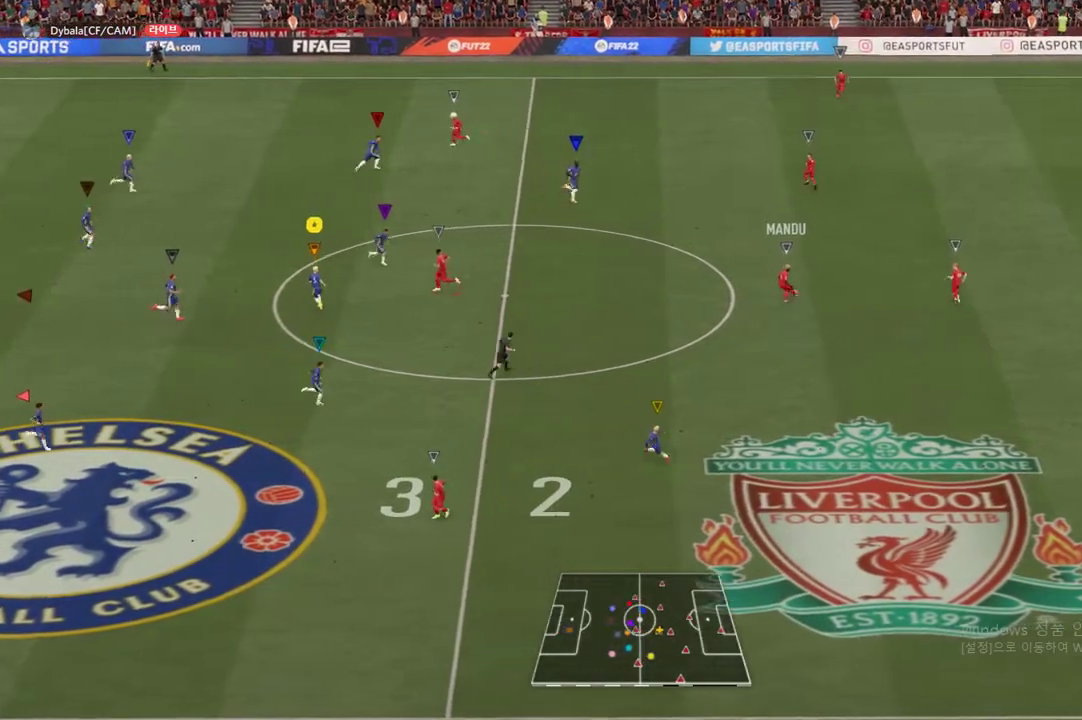
{"buttons": ["L2"], "left_stick": "right", "right_stick": "center"}
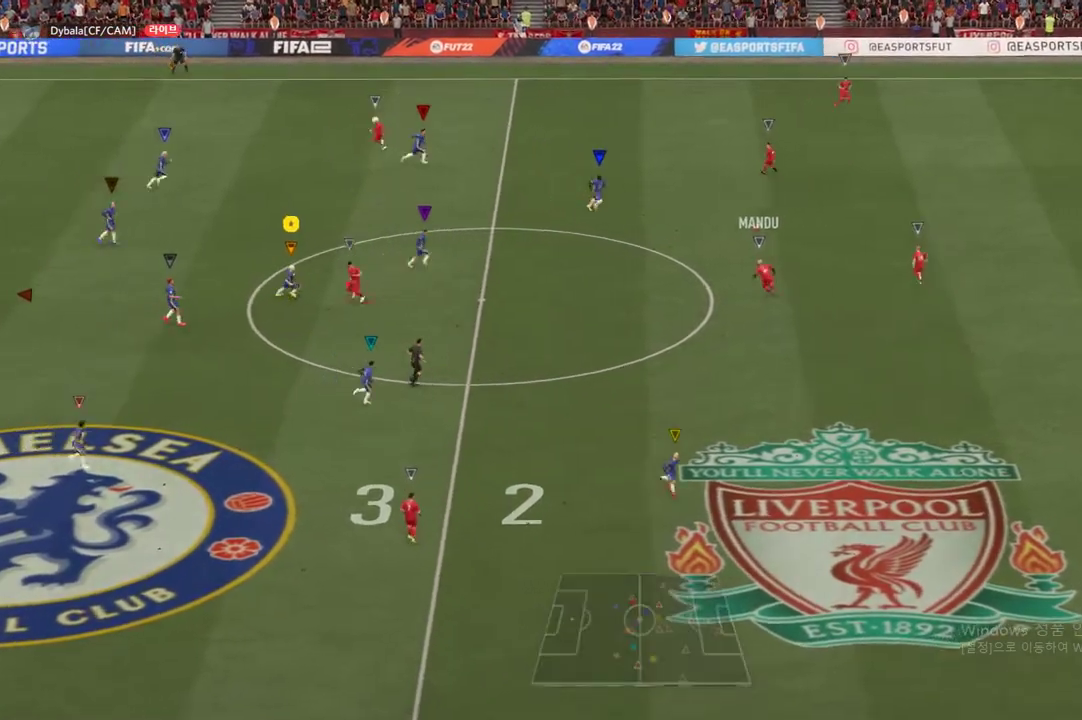
{"buttons": ["L2"], "left_stick": "right", "right_stick": "center", "events": [[67, "left_stick", "down-right"], [267, "left_stick", "down"], [367, "left_stick", "center"], [434, "left_stick", "right"]]}
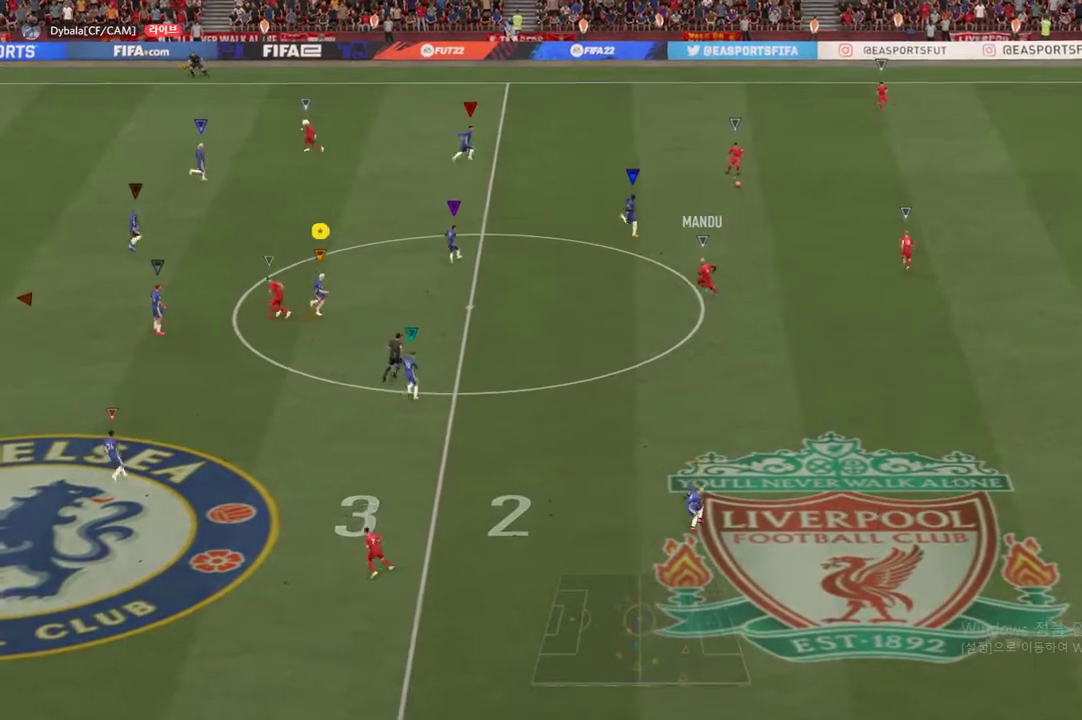
{"buttons": ["L2"], "left_stick": "up", "right_stick": "center", "events": [[33, "left_stick", "down"], [500, "left_stick", "up"]]}
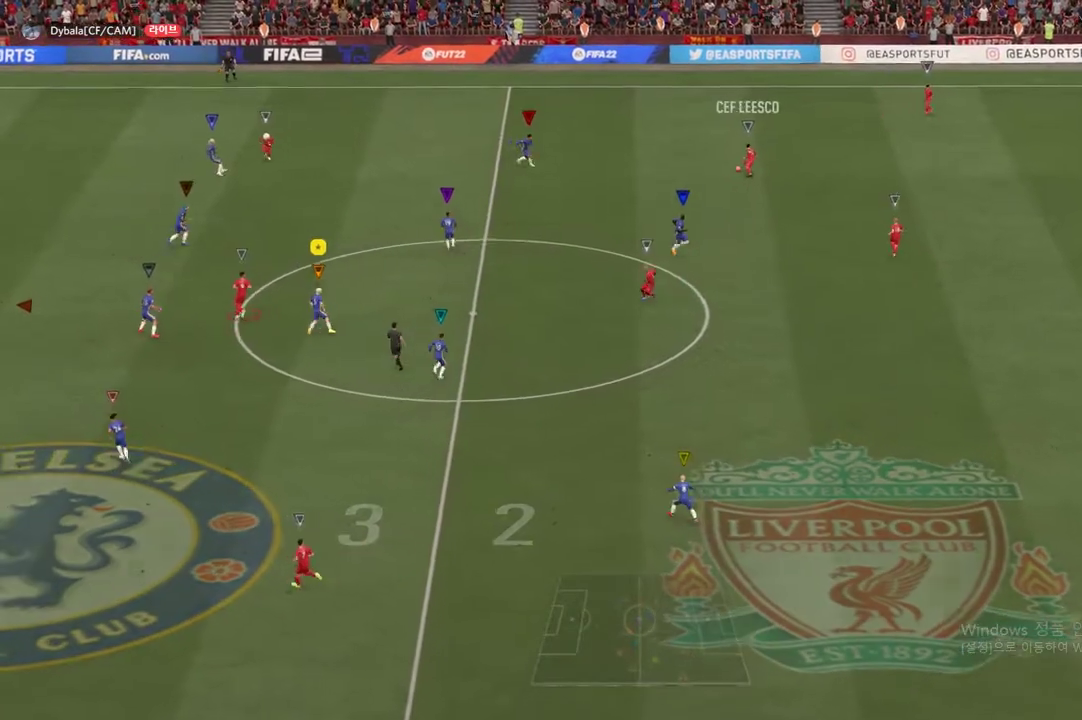
{"buttons": [], "left_stick": "up", "right_stick": "center", "events": [[484, "L2", "up"]]}
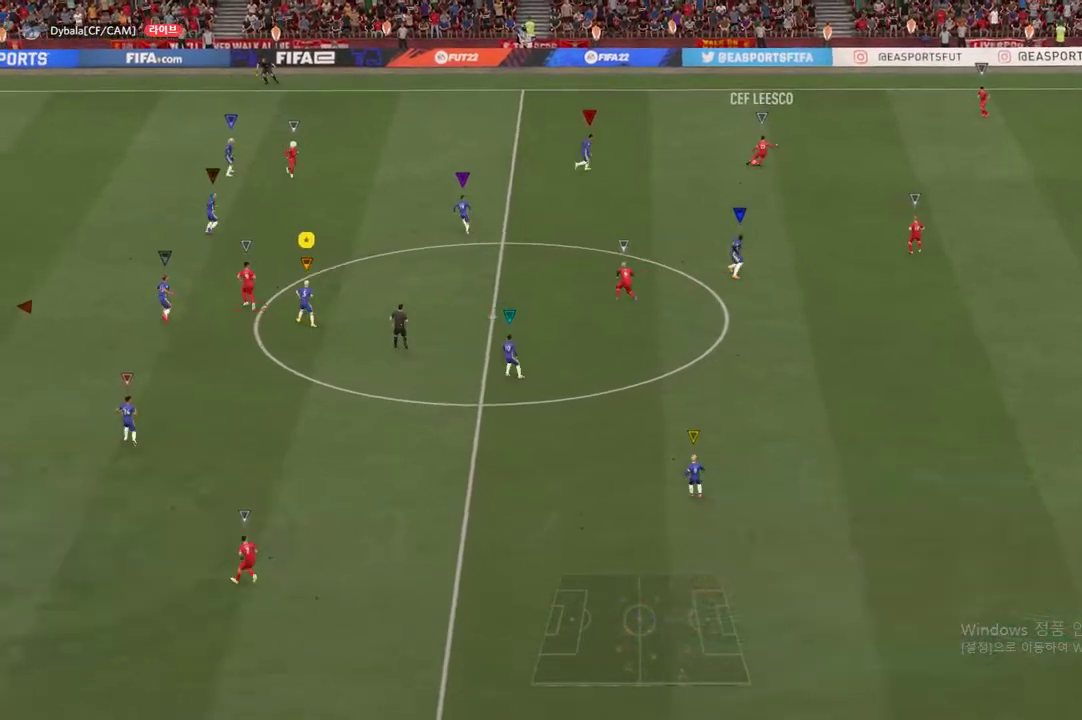
{"buttons": [], "left_stick": "up-right", "right_stick": "center", "events": [[34, "R2", "down"], [351, "R2", "up"], [418, "left_stick", "up-right"]]}
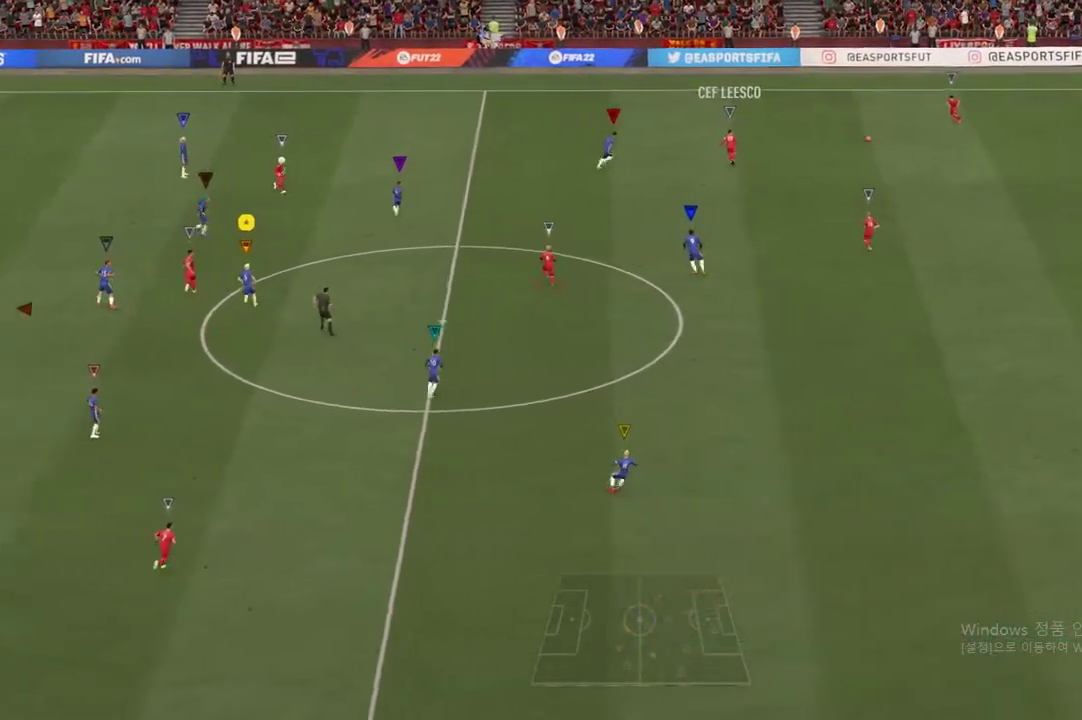
{"buttons": ["L2", "R2"], "left_stick": "up-right", "right_stick": "center", "events": [[217, "L2", "down"], [250, "R2", "down"]]}
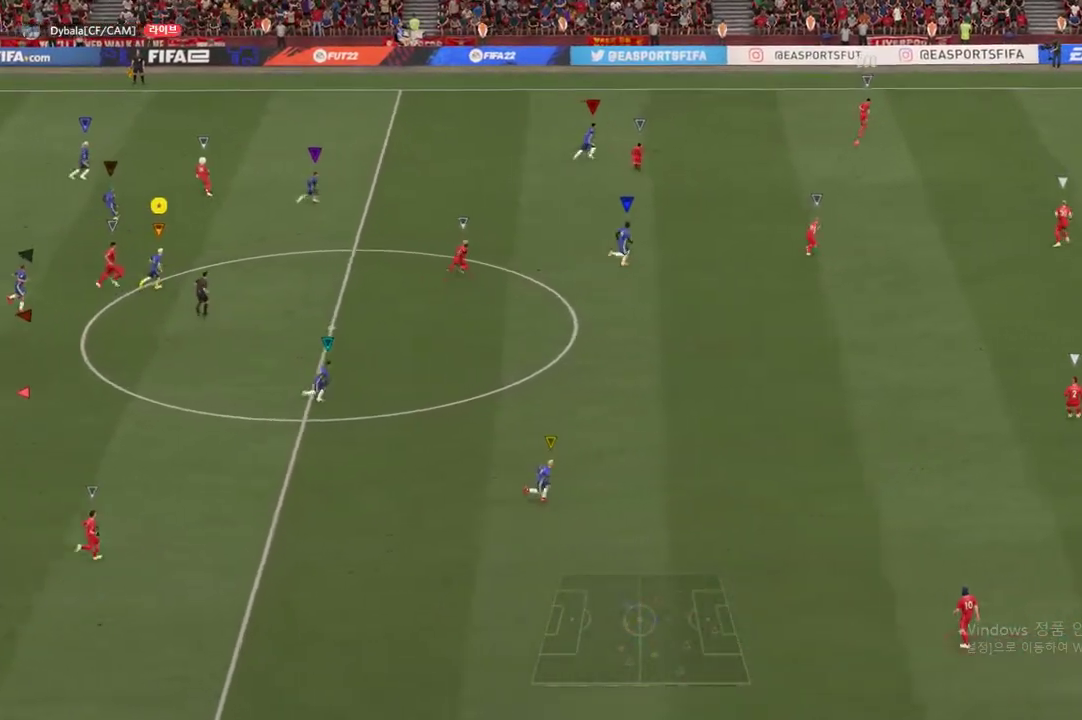
{"buttons": ["L2"], "left_stick": "right", "right_stick": "center", "events": [[50, "R2", "up"], [83, "L2", "up"], [150, "left_stick", "center"], [200, "L2", "down"], [316, "left_stick", "right"]]}
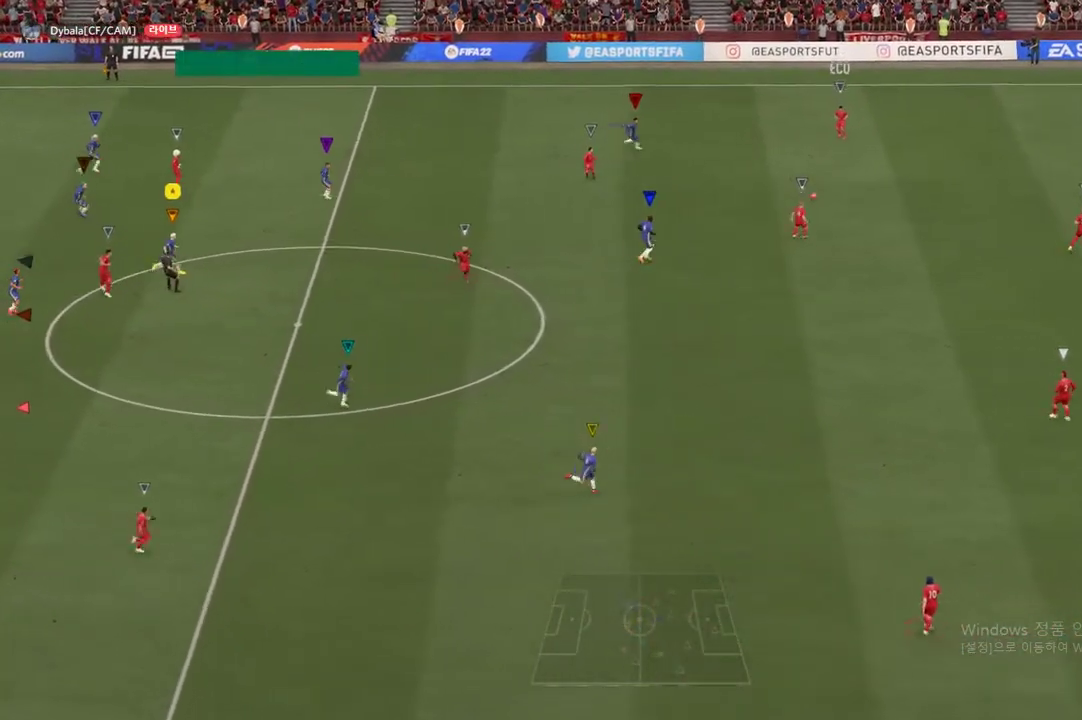
{"buttons": [], "left_stick": "down-right", "right_stick": "center", "events": [[50, "left_stick", "down-right"], [434, "L2", "up"]]}
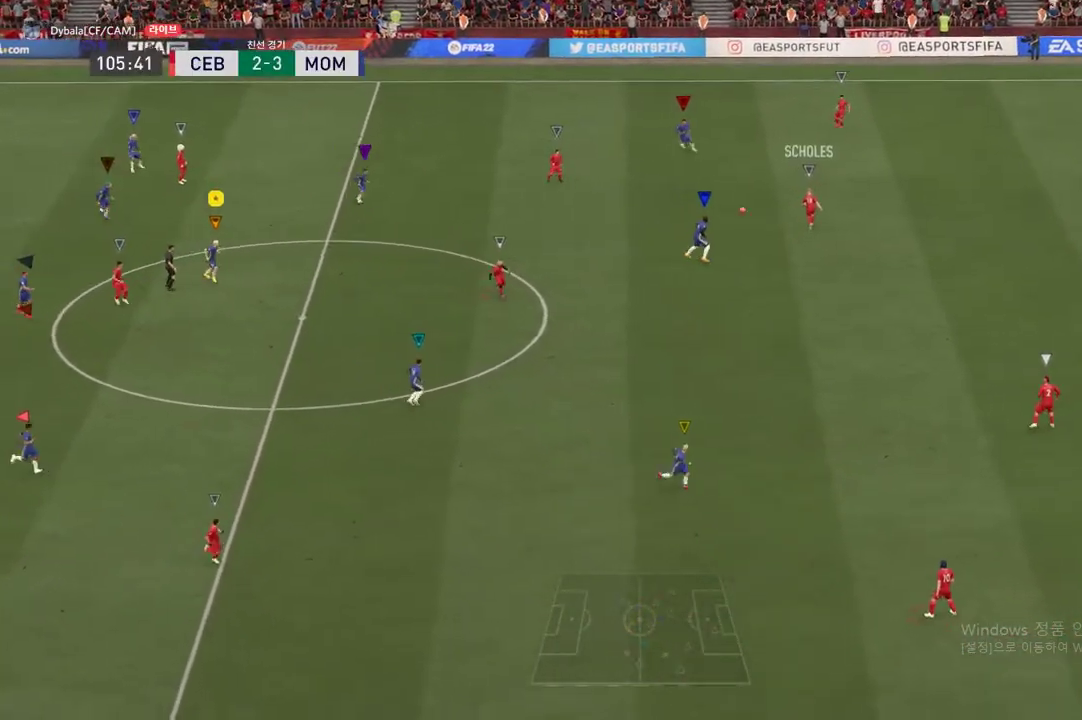
{"buttons": [], "left_stick": "down", "right_stick": "center", "events": [[367, "left_stick", "down"]]}
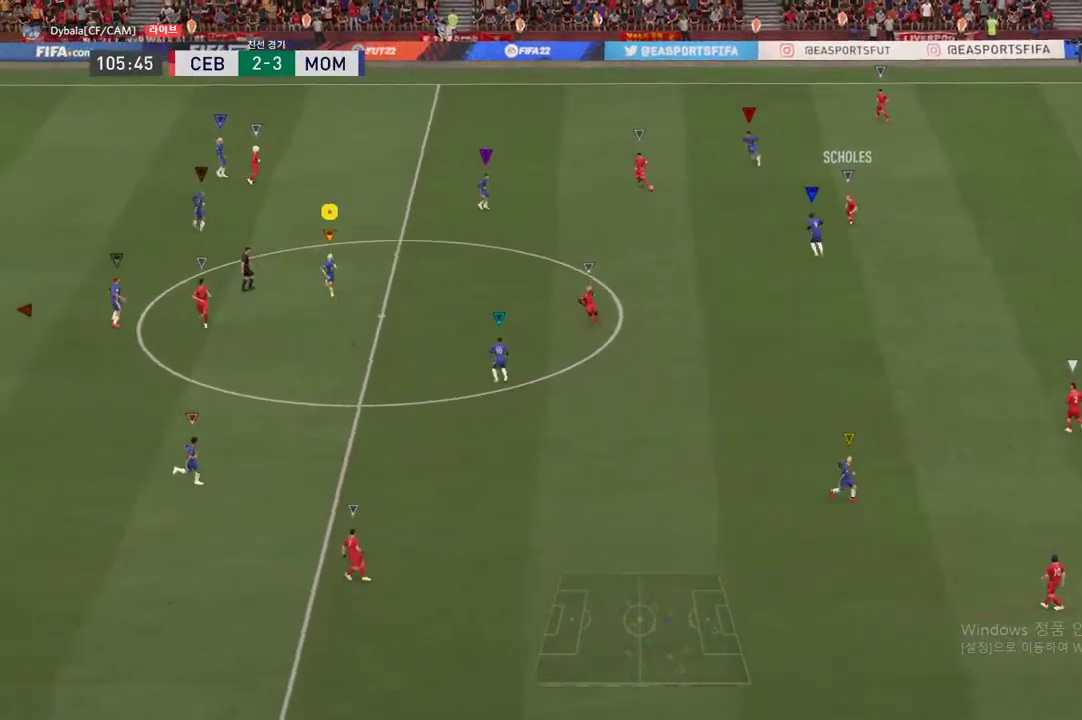
{"buttons": ["L2", "R2"], "left_stick": "up", "right_stick": "center", "events": [[50, "R2", "down"], [67, "L2", "down"], [317, "left_stick", "center"], [434, "left_stick", "up"]]}
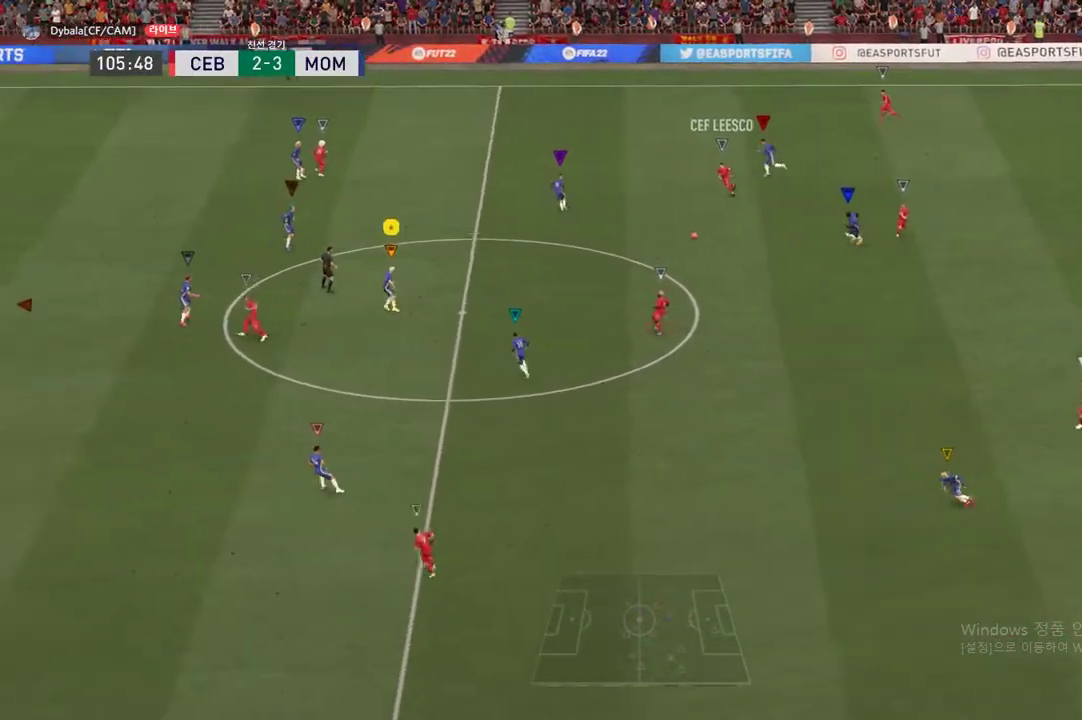
{"buttons": ["L2"], "left_stick": "down", "right_stick": "center", "events": [[233, "R2", "up"], [283, "L2", "up"], [283, "left_stick", "center"], [384, "L2", "down"], [384, "left_stick", "down"]]}
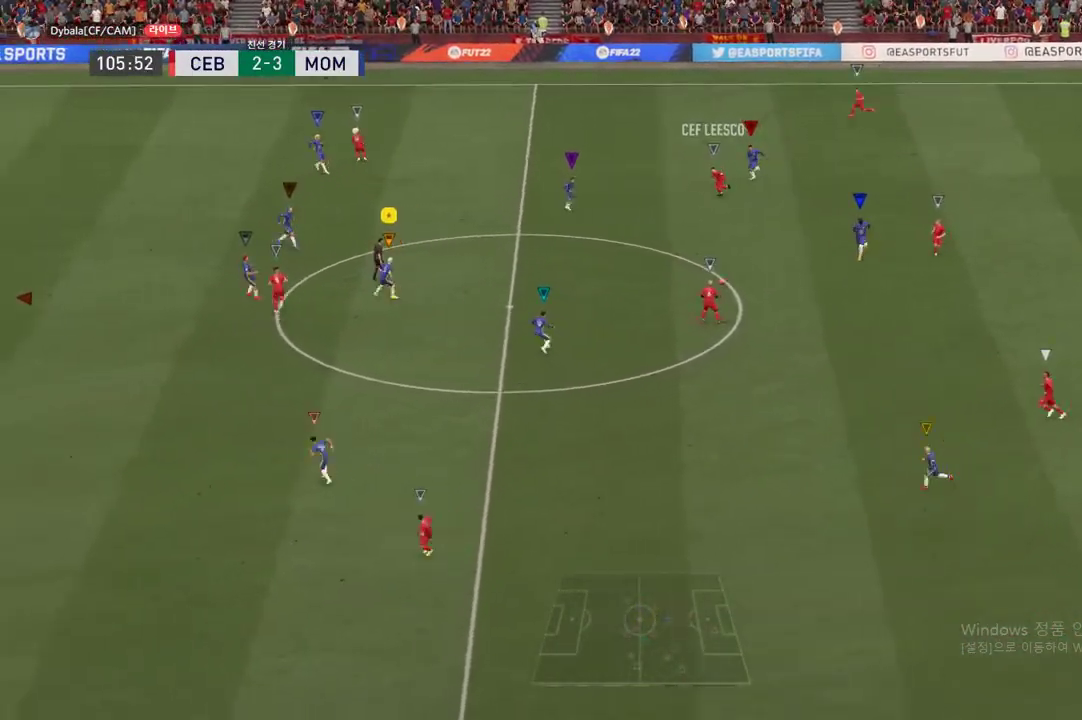
{"buttons": ["L2"], "left_stick": "up-right", "right_stick": "center", "events": [[67, "left_stick", "center"], [84, "R2", "down"], [284, "R2", "up"], [367, "left_stick", "up-right"]]}
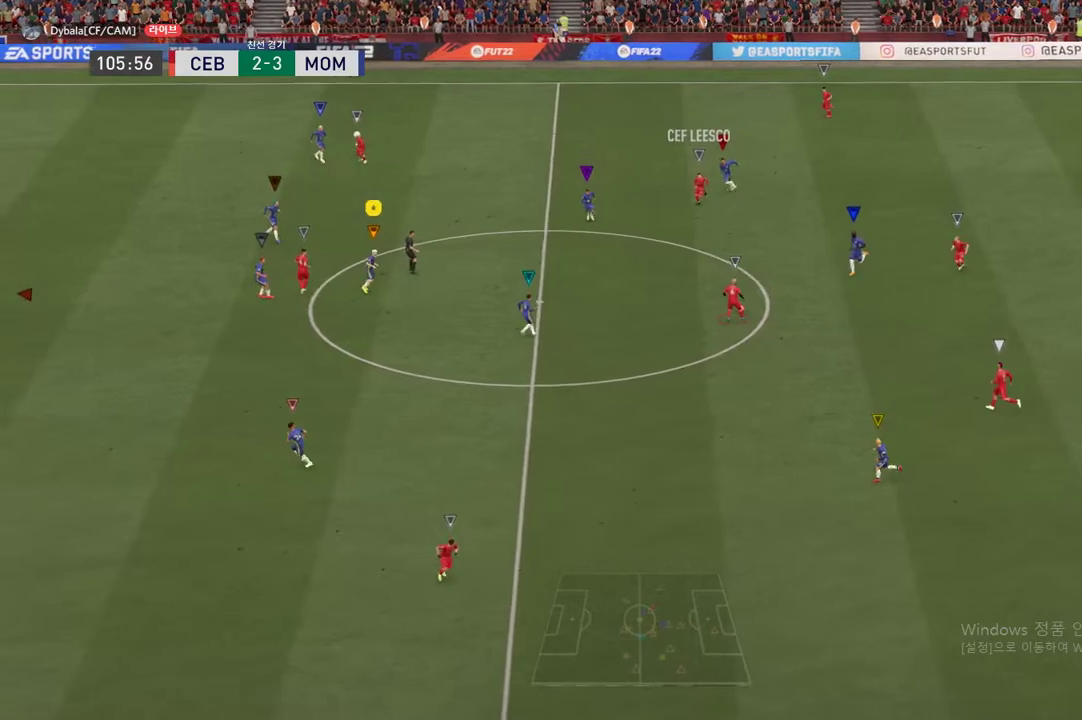
{"buttons": ["L2"], "left_stick": "down", "right_stick": "center"}
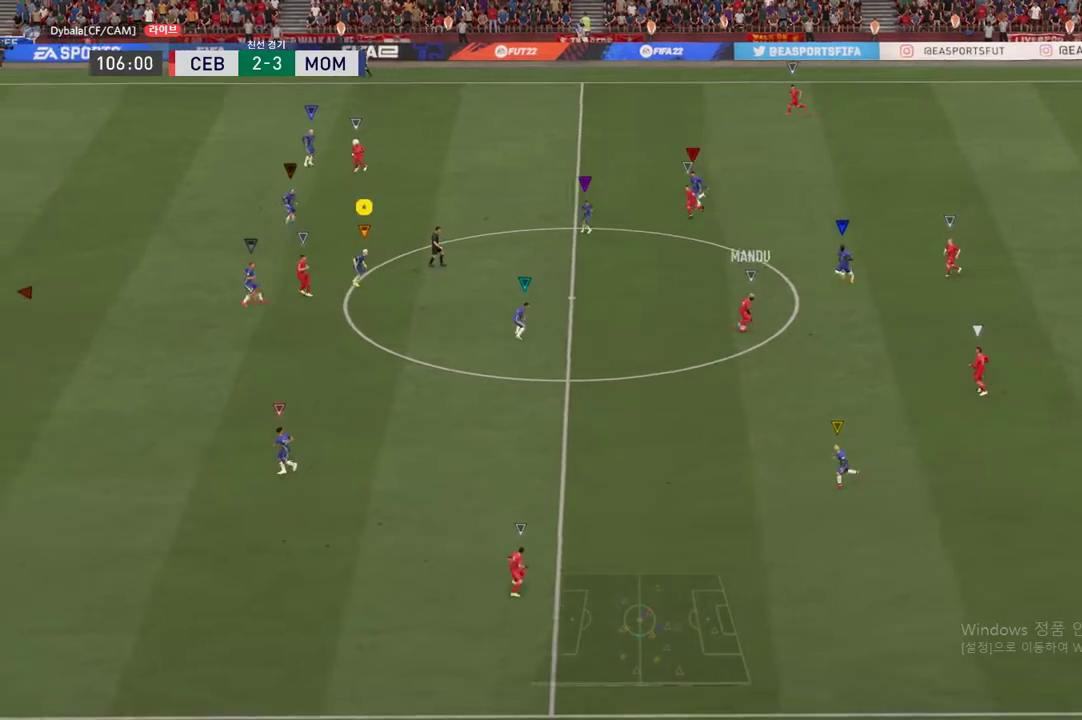
{"buttons": ["R2"], "left_stick": "down", "right_stick": "center", "events": [[201, "R2", "down"], [217, "L2", "up"]]}
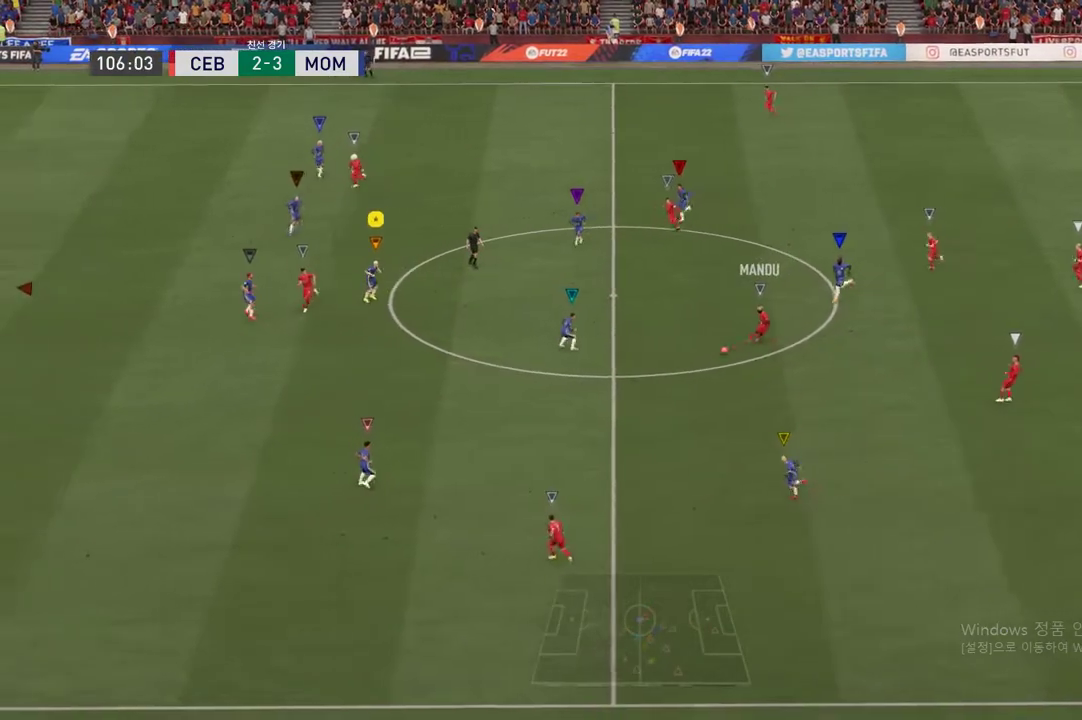
{"buttons": ["R2"], "left_stick": "down", "right_stick": "center", "events": [[67, "R2", "up"], [367, "R2", "down"]]}
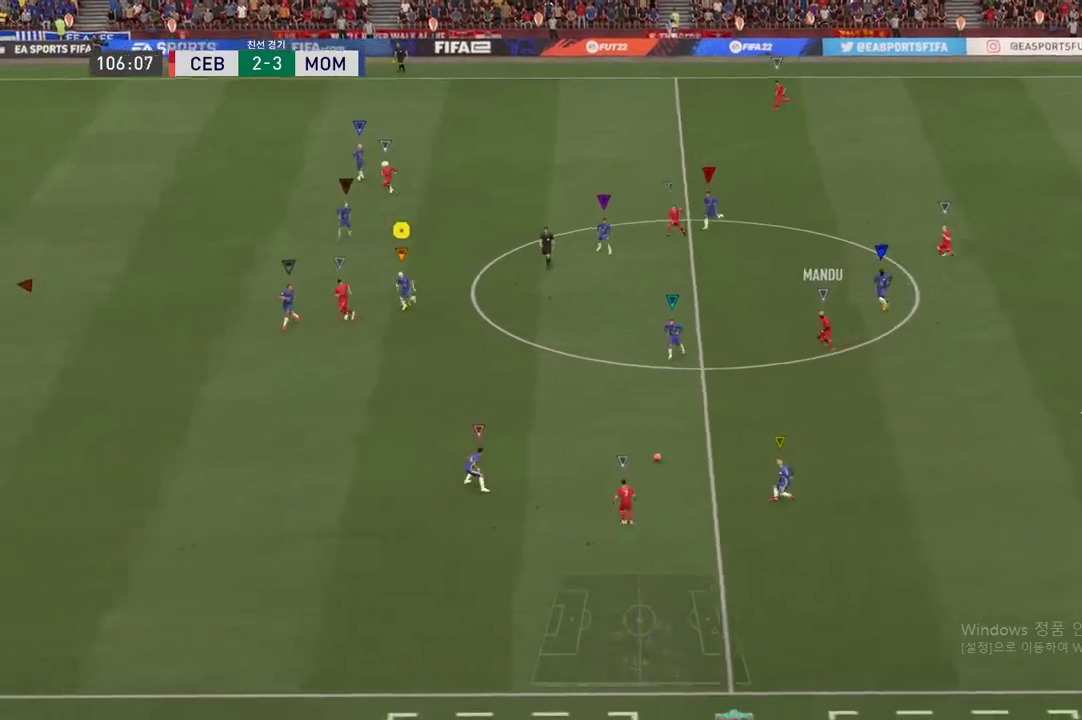
{"buttons": [], "left_stick": "down", "right_stick": "center", "events": [[434, "R2", "up"]]}
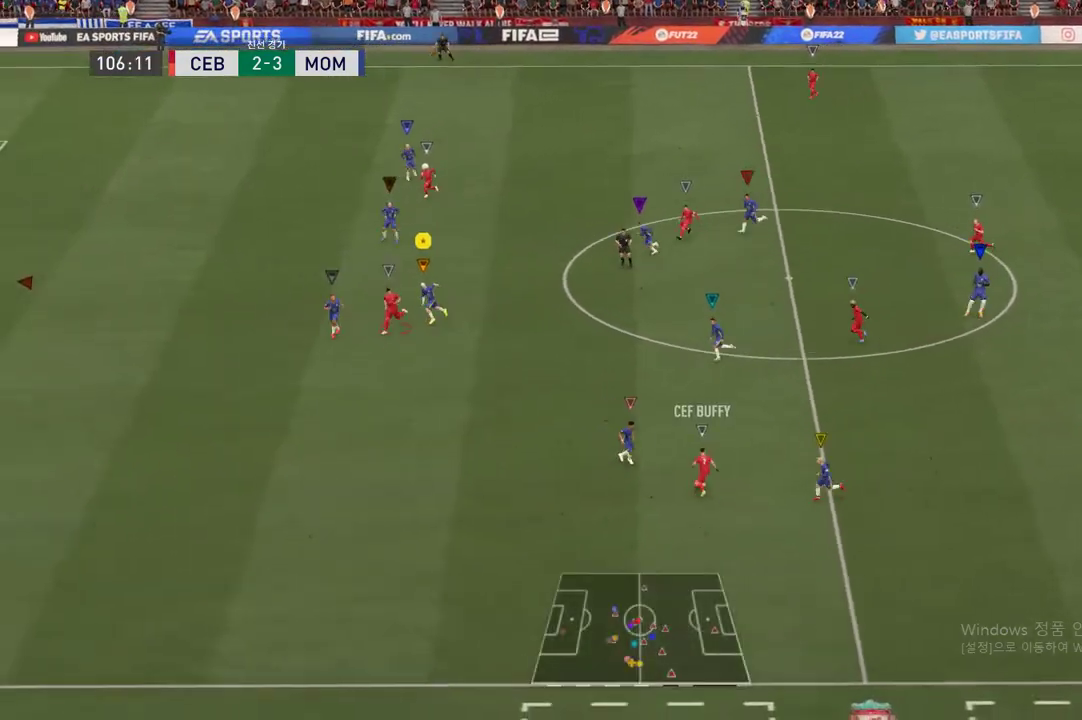
{"buttons": ["R2"], "left_stick": "down", "right_stick": "center", "events": [[100, "R2", "down"]]}
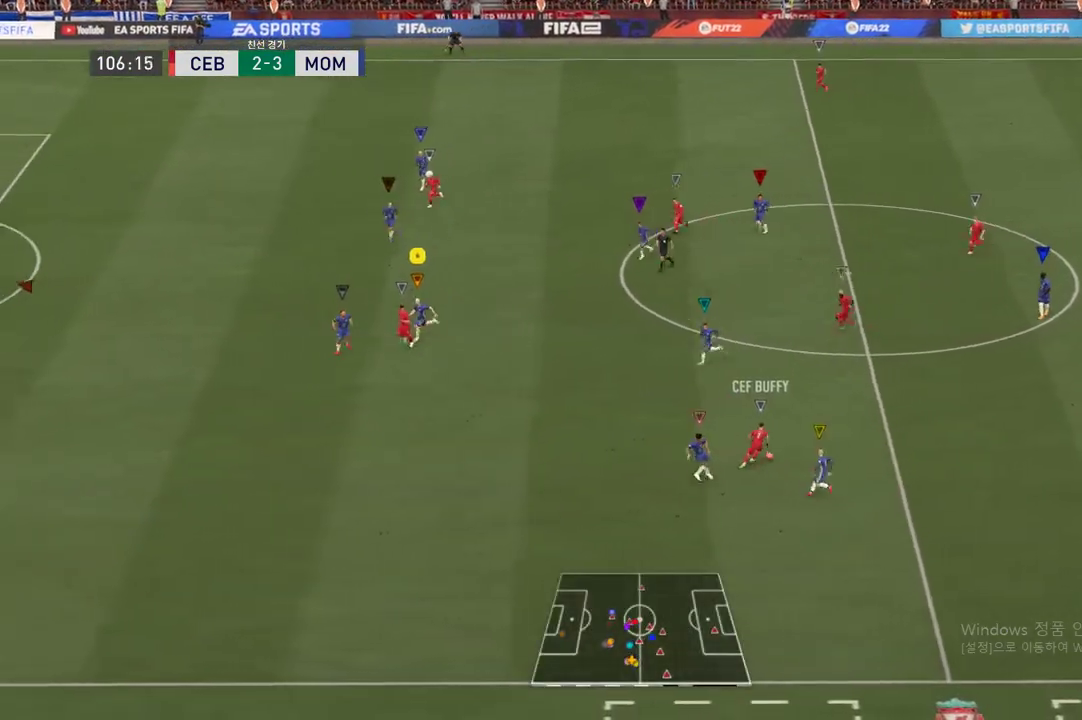
{"buttons": ["L2"], "left_stick": "right", "right_stick": "center", "events": [[84, "R2", "up"], [284, "L2", "down"], [367, "left_stick", "down-right"], [467, "left_stick", "right"]]}
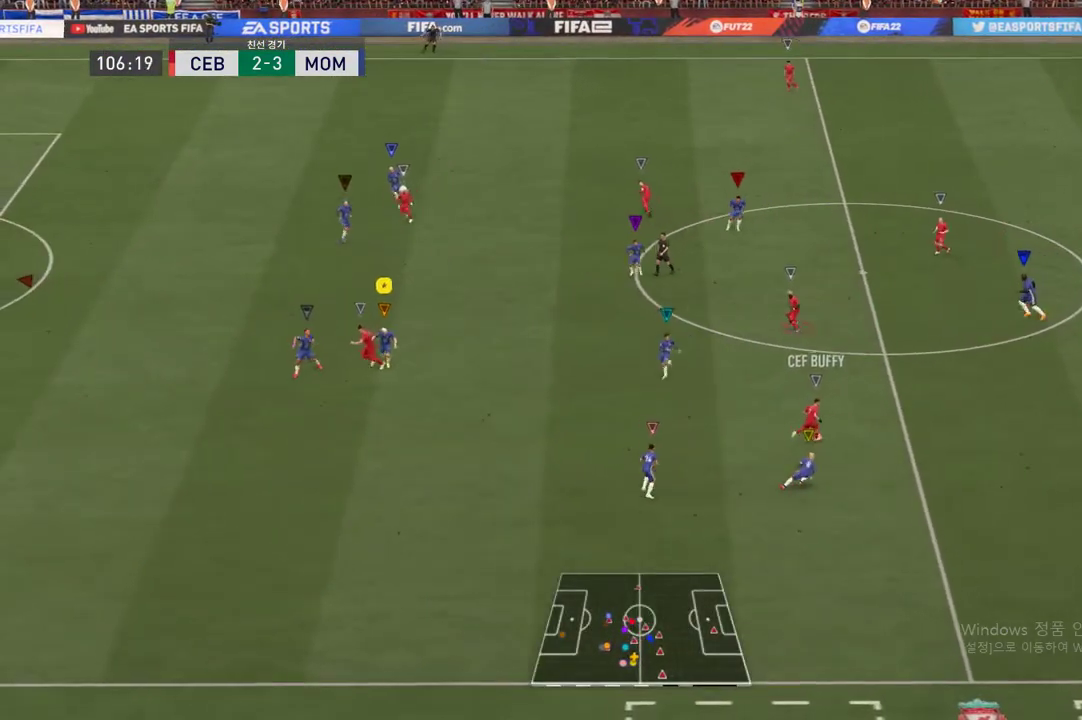
{"buttons": ["L2"], "left_stick": "up-right", "right_stick": "center", "events": [[500, "left_stick", "up-right"]]}
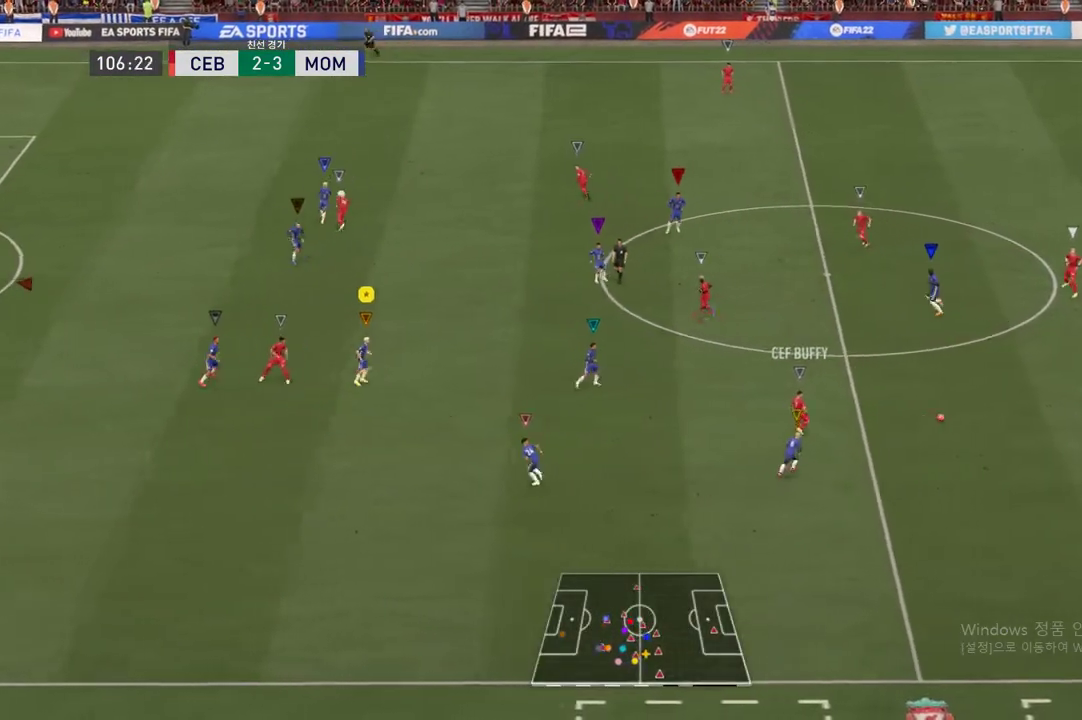
{"buttons": [], "left_stick": "up-right", "right_stick": "center", "events": [[451, "L2", "up"]]}
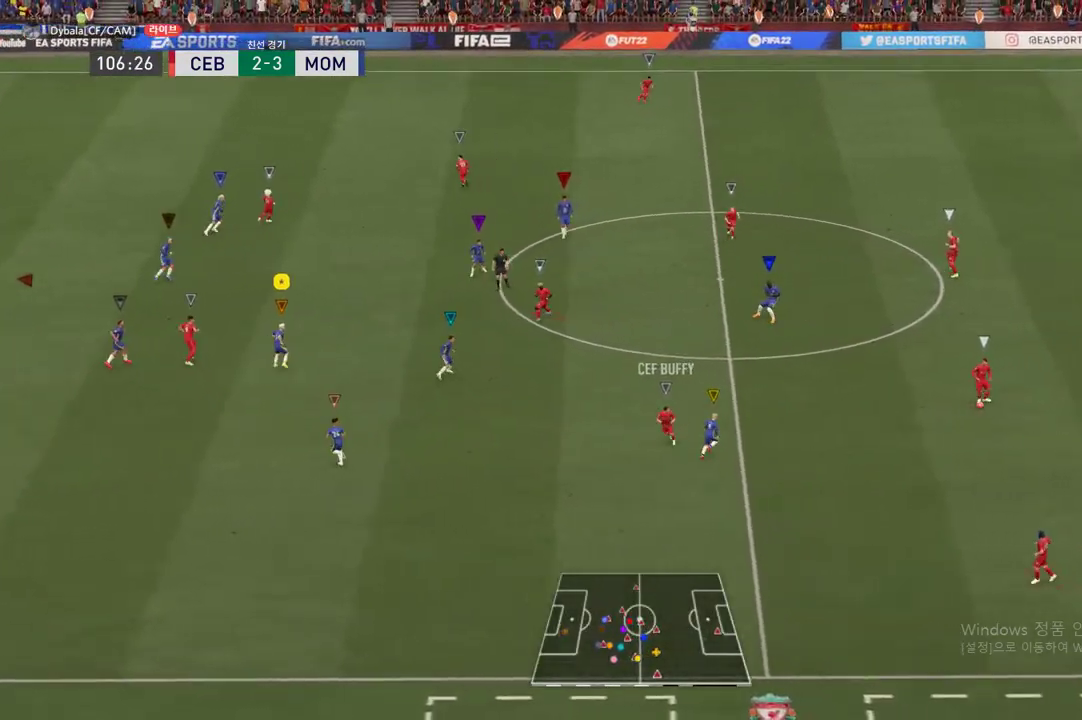
{"buttons": ["L2"], "left_stick": "up", "right_stick": "center", "events": [[400, "L2", "down"], [467, "left_stick", "up"]]}
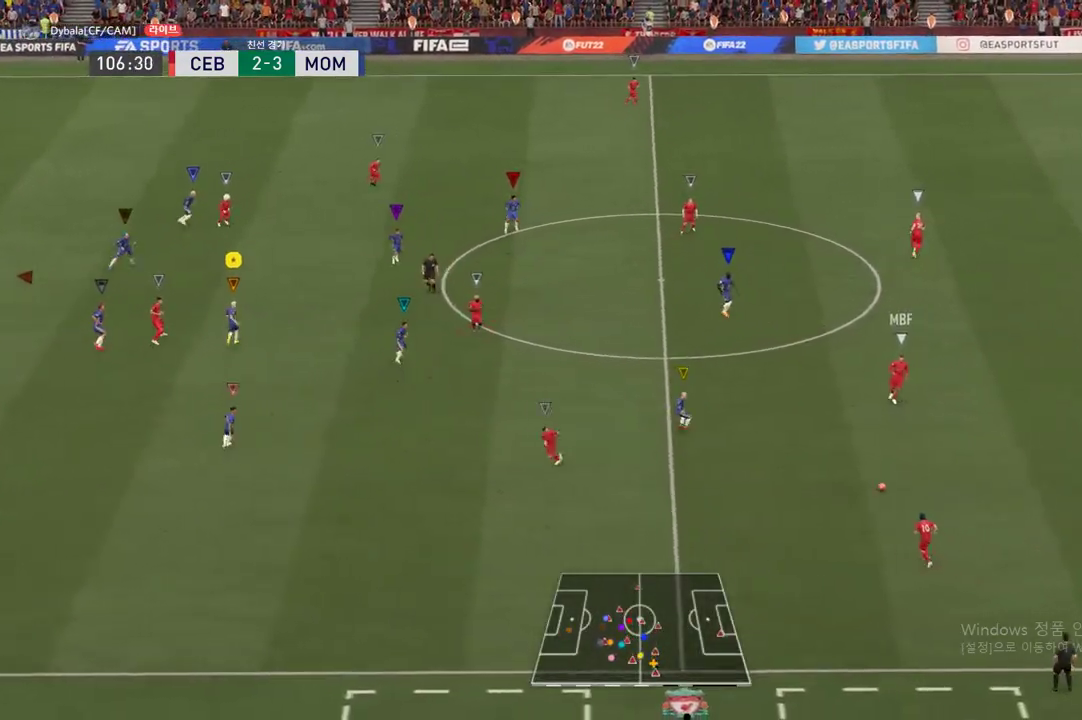
{"buttons": ["L2"], "left_stick": "down", "right_stick": "center", "events": [[67, "left_stick", "up-right"], [284, "left_stick", "center"], [417, "left_stick", "down"]]}
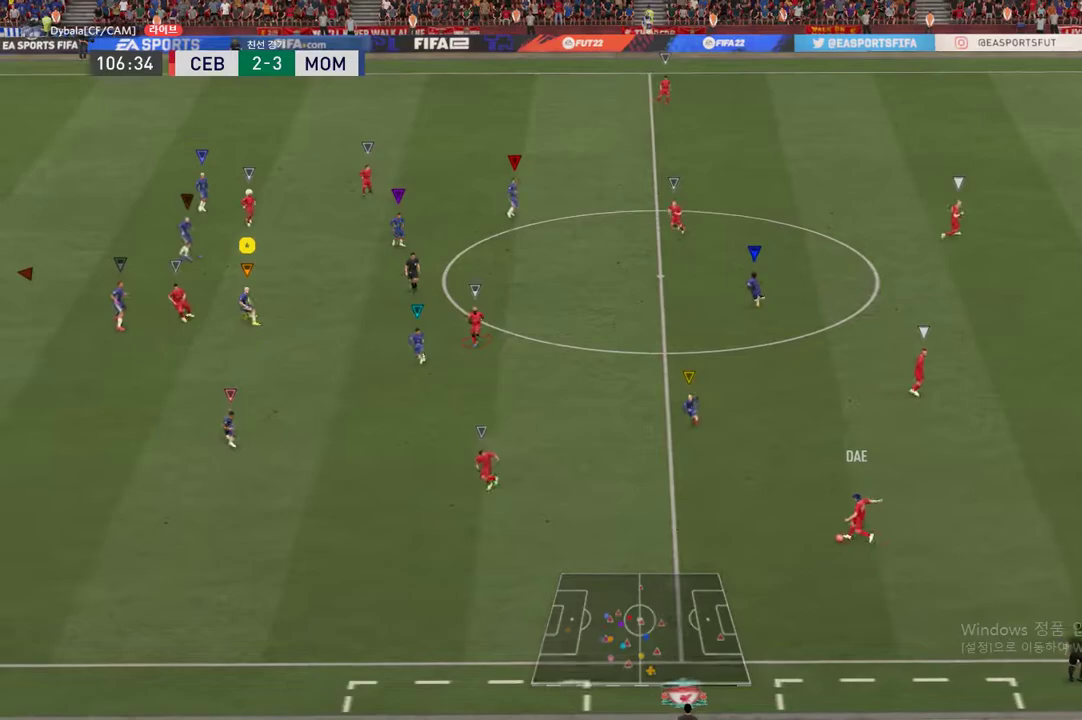
{"buttons": ["R2"], "left_stick": "down", "right_stick": "center", "events": [[233, "R2", "down"], [250, "L2", "up"]]}
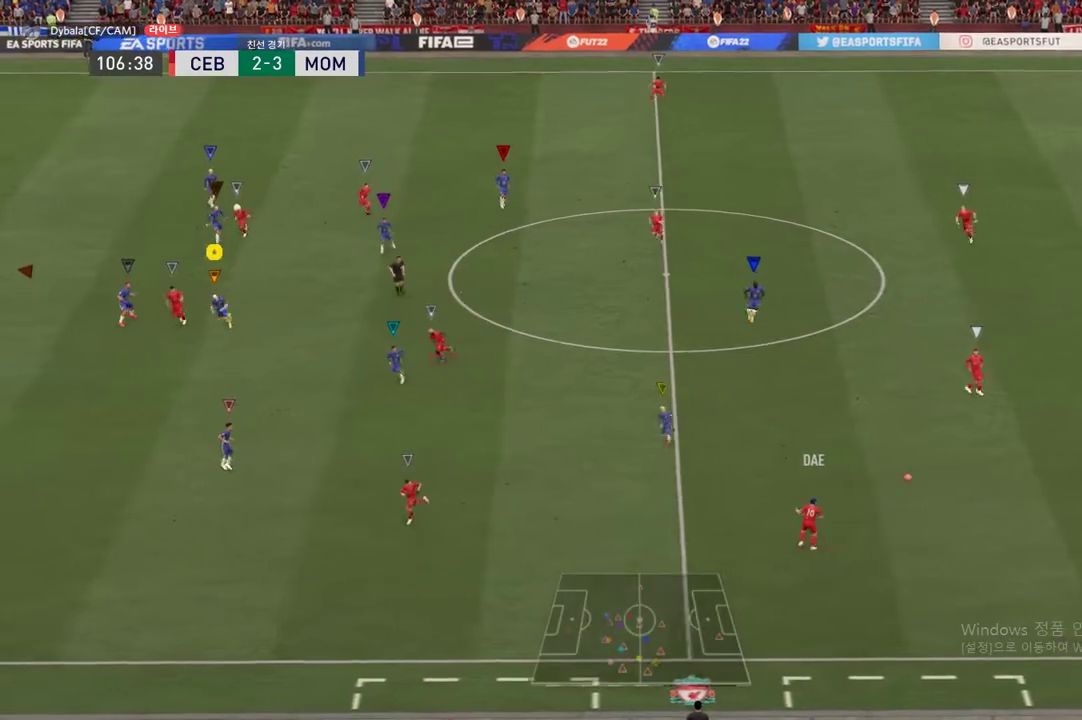
{"buttons": ["L2"], "left_stick": "down-right", "right_stick": "center", "events": [[84, "R2", "up"], [384, "L2", "down"], [434, "left_stick", "down-right"]]}